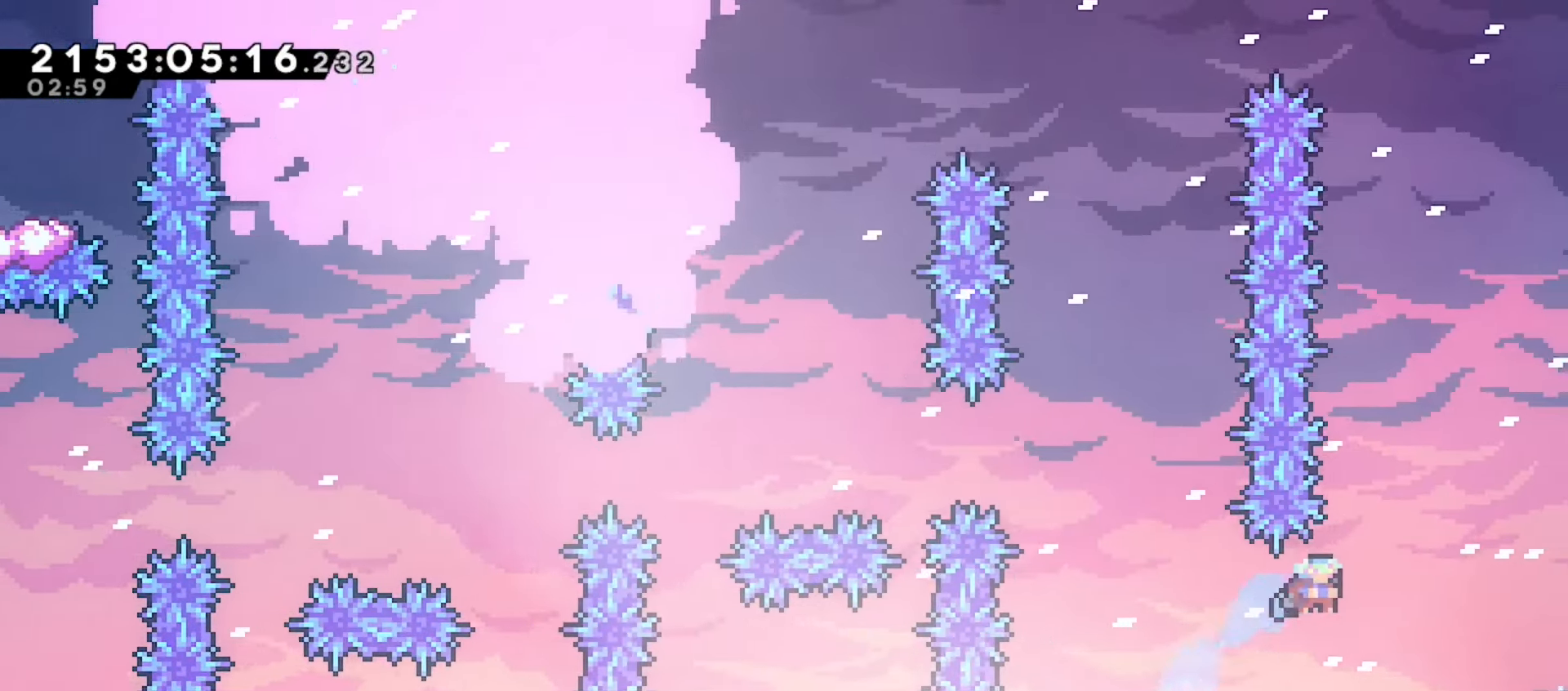
Gameplay with keyboard; each line is a JSON object with the keys held at the frame after it. "events" lists presses ("down") and releases ("up") of "dash", "demo", "down", "grab", "j2", "jump", "left", "pause", "right" and "up" between this image and that frame as [ms after this image, input, new state], when the widget could be followed in between. No other keys are recorded. Mouse input is not recorded. Key names are as the overlay labels them; some are game actions (e.g. jump) rather than physical keys.
{"keys": ["jump", "right"], "events": [[217, "right", "up"], [283, "jump", "down"], [433, "right", "down"]]}
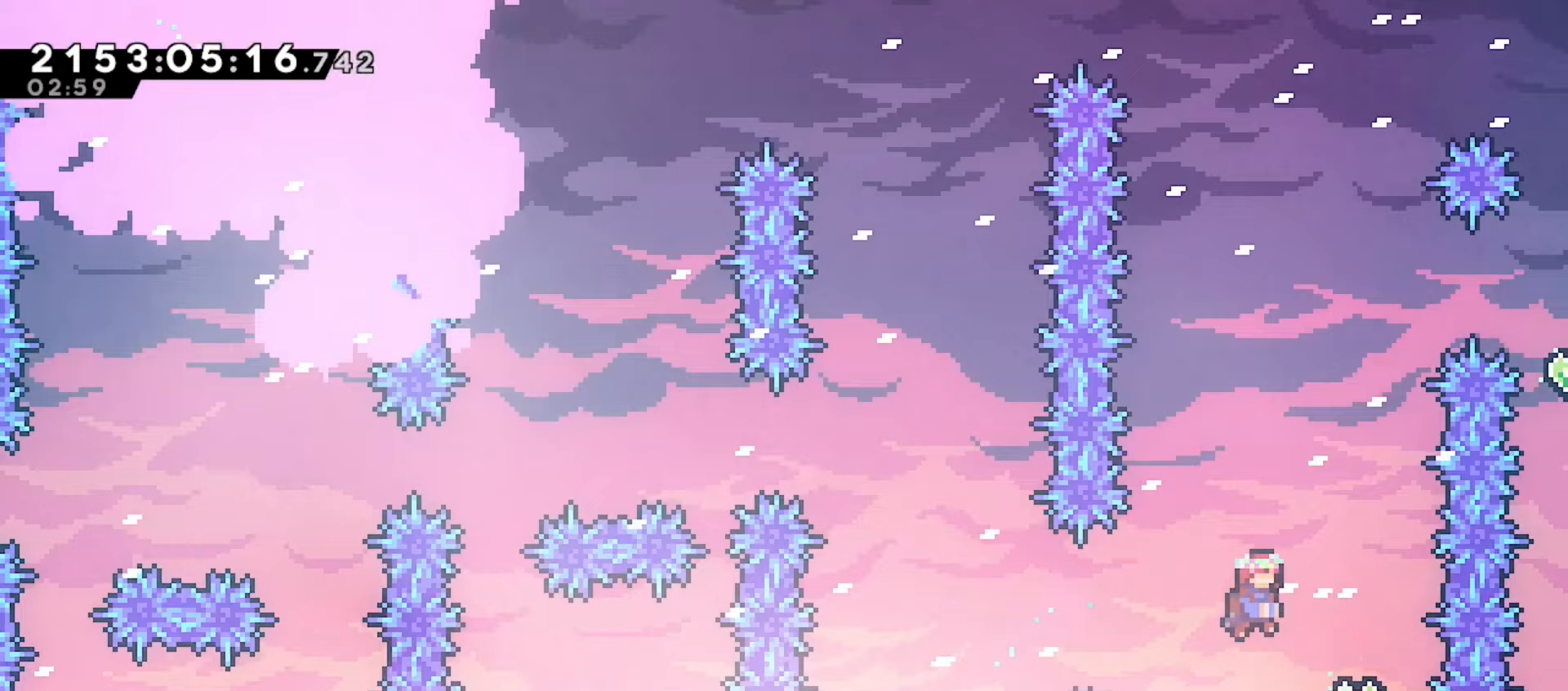
{"keys": ["dash", "up"], "events": [[117, "right", "up"], [417, "dash", "down"], [417, "jump", "up"], [417, "up", "down"]]}
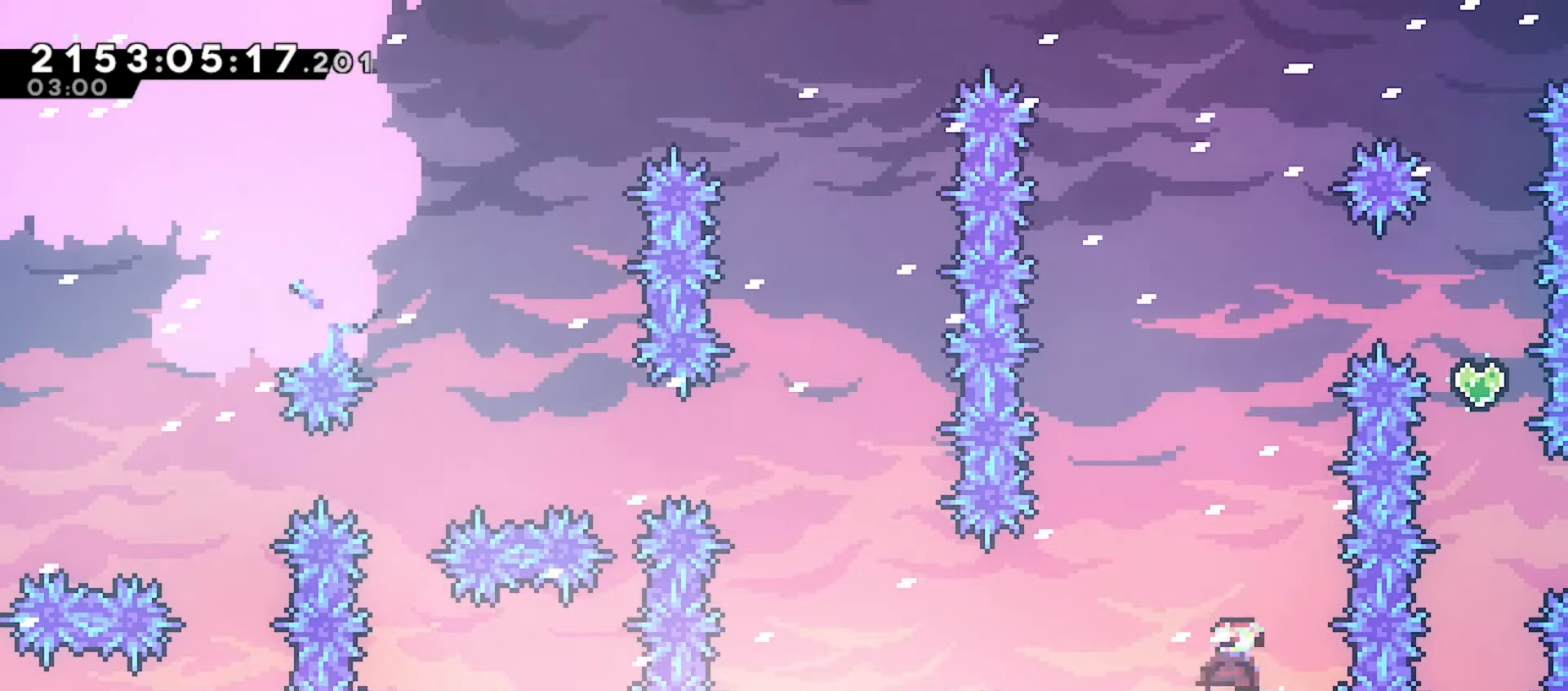
{"keys": ["right", "up"], "events": [[83, "dash", "up"], [100, "left", "down"], [300, "left", "up"], [300, "right", "down"], [333, "demo", "down"], [483, "demo", "up"]]}
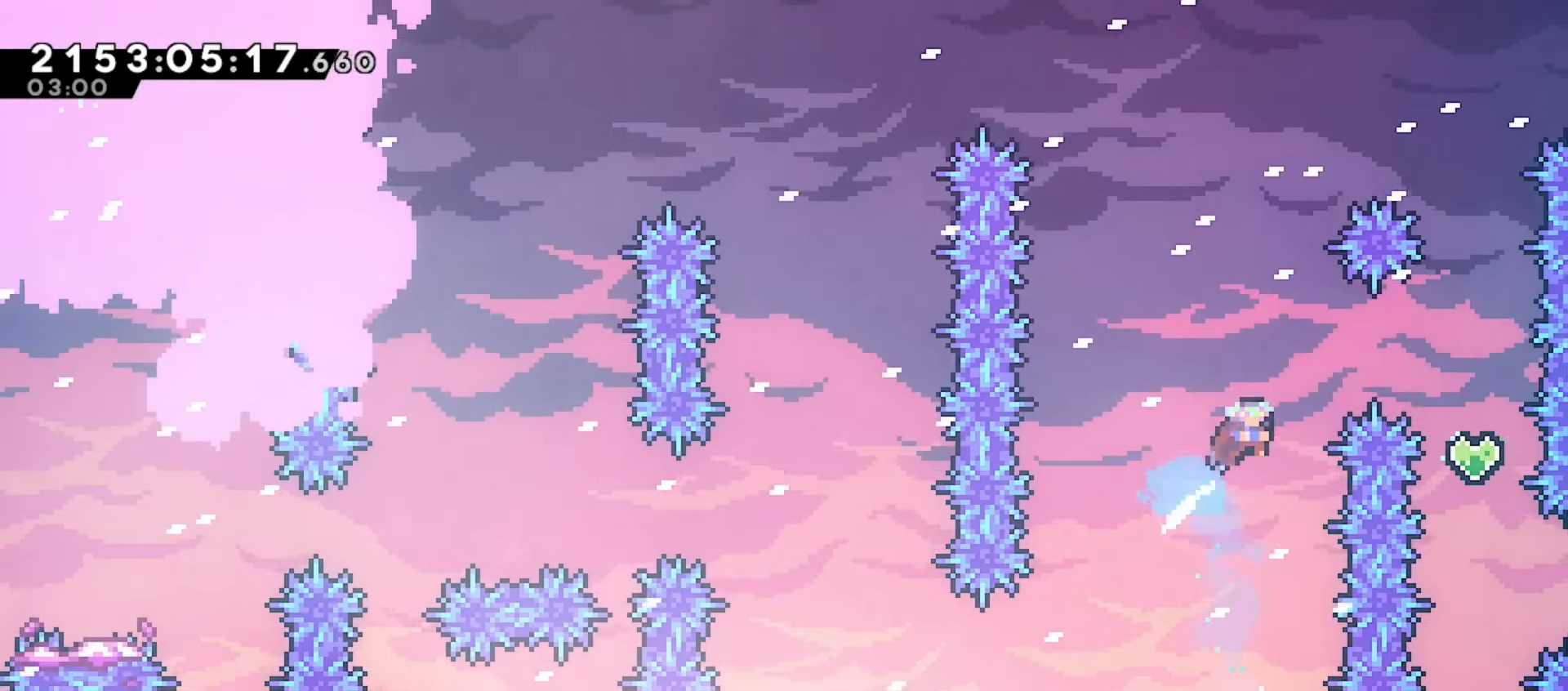
{"keys": [], "events": [[67, "up", "up"], [333, "right", "up"]]}
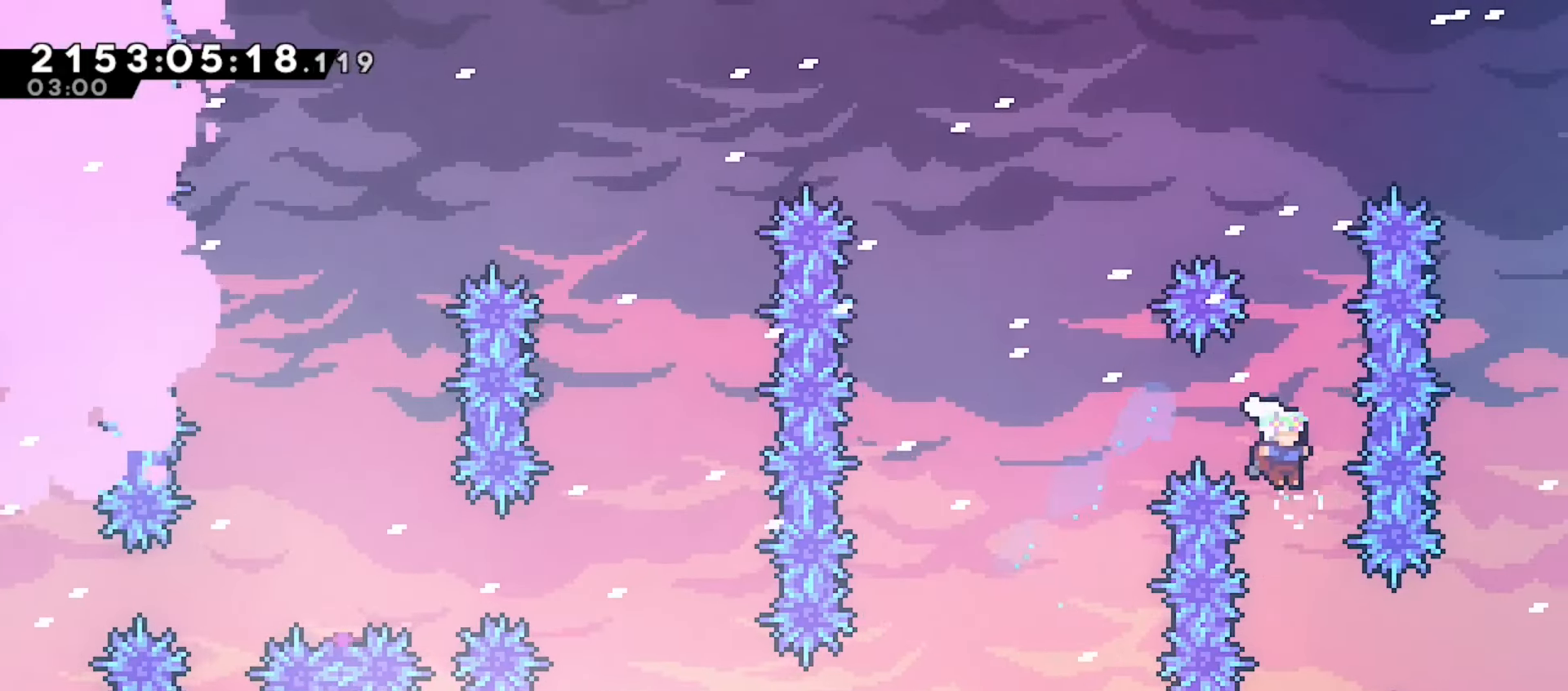
{"keys": ["right"], "events": [[133, "right", "down"], [217, "demo", "down"], [367, "demo", "up"]]}
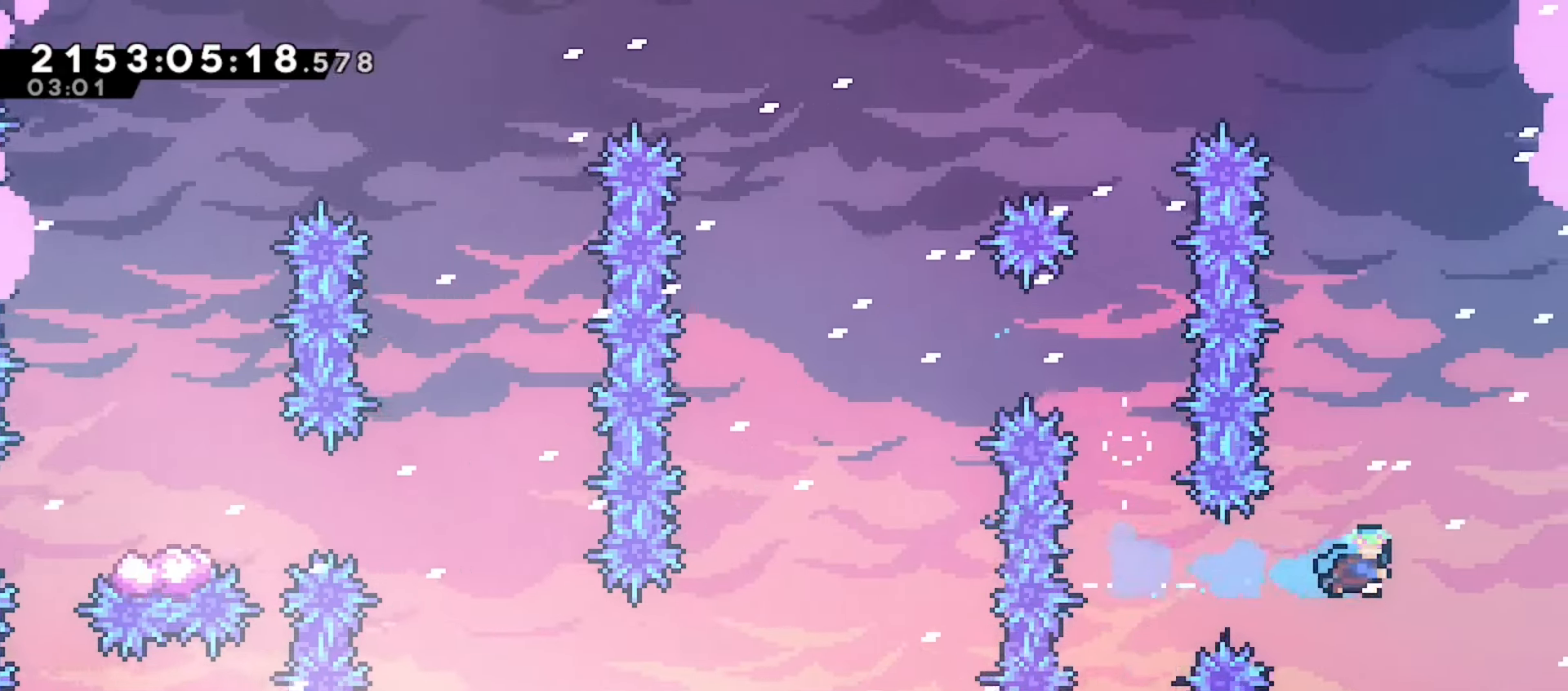
{"keys": ["jump", "right"], "events": [[250, "jump", "down"], [383, "jump", "up"], [450, "jump", "down"]]}
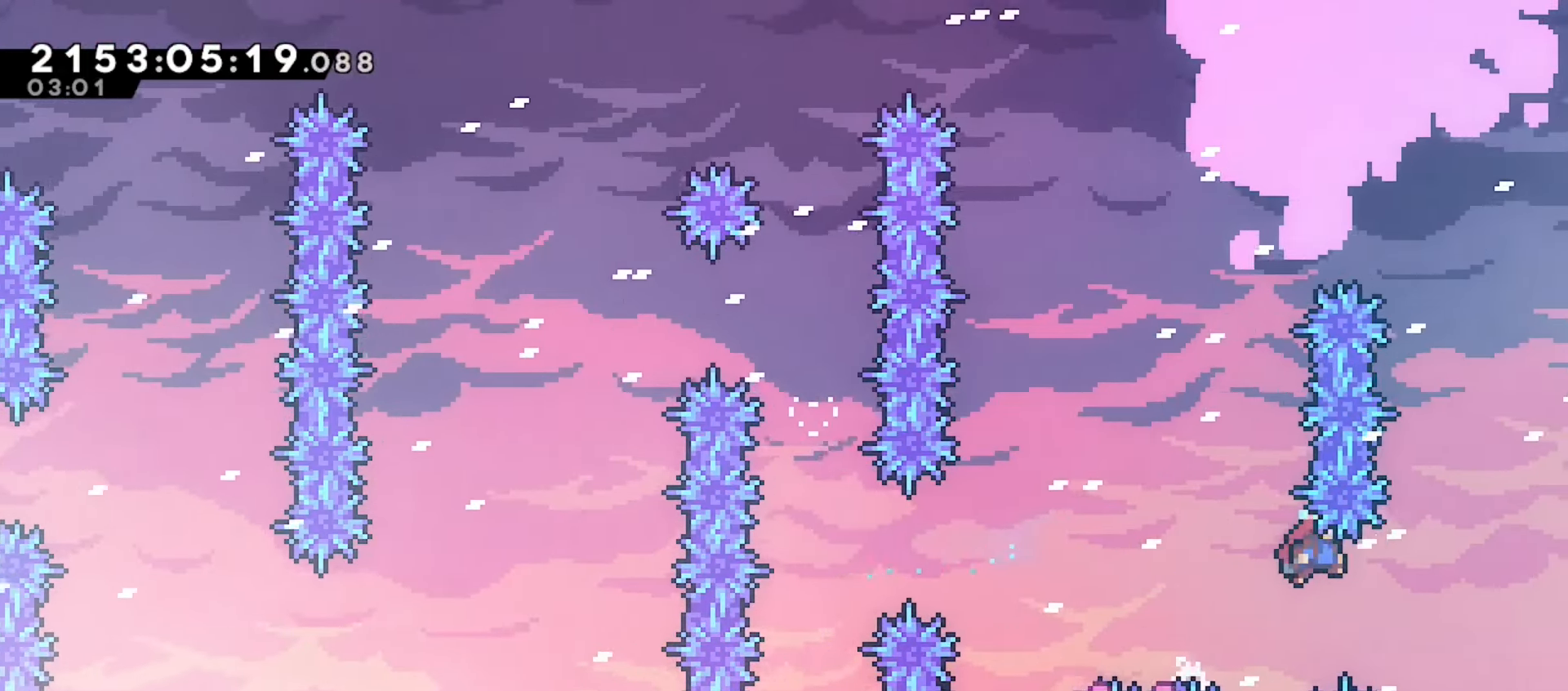
{"keys": ["jump", "right", "up"], "events": [[300, "up", "down"], [333, "demo", "down"], [500, "demo", "up"]]}
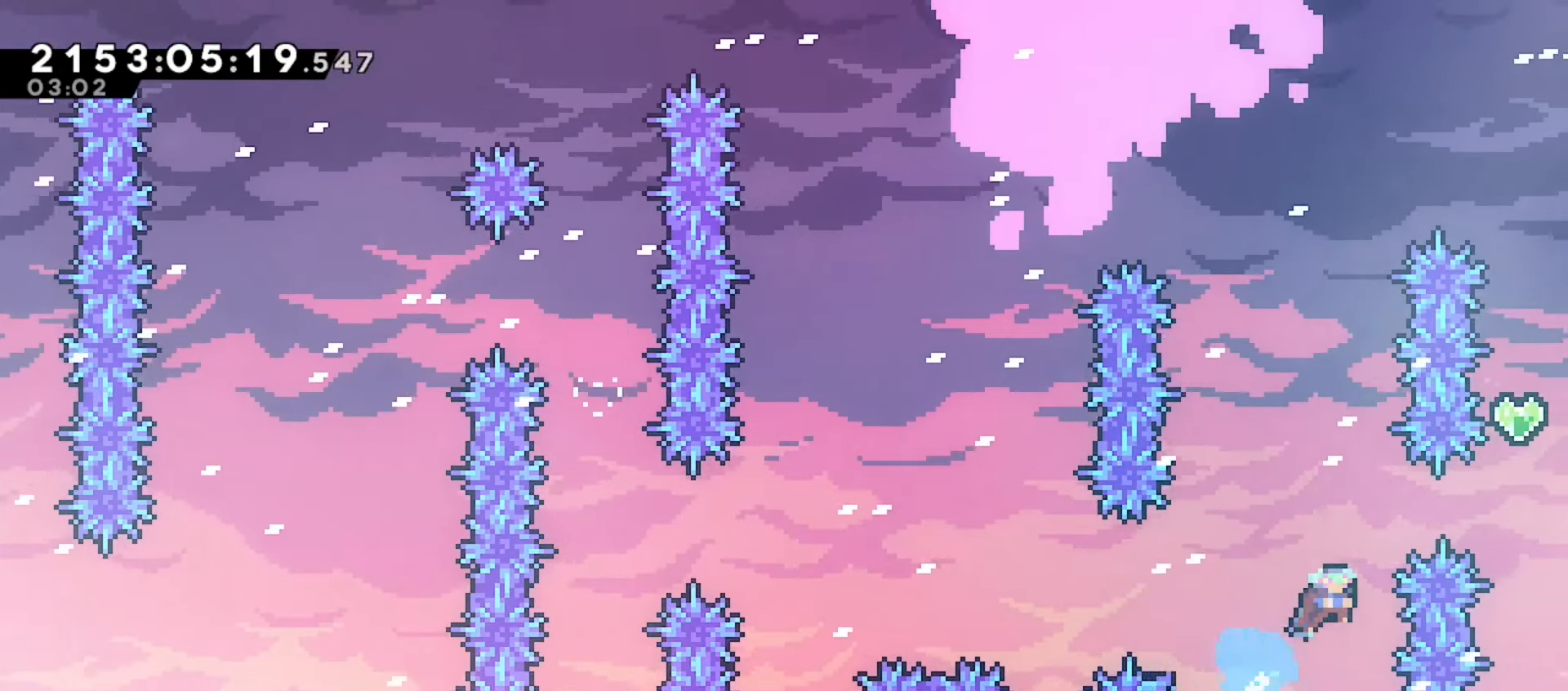
{"keys": ["jump", "right", "up"], "events": [[67, "up", "up"], [467, "up", "down"]]}
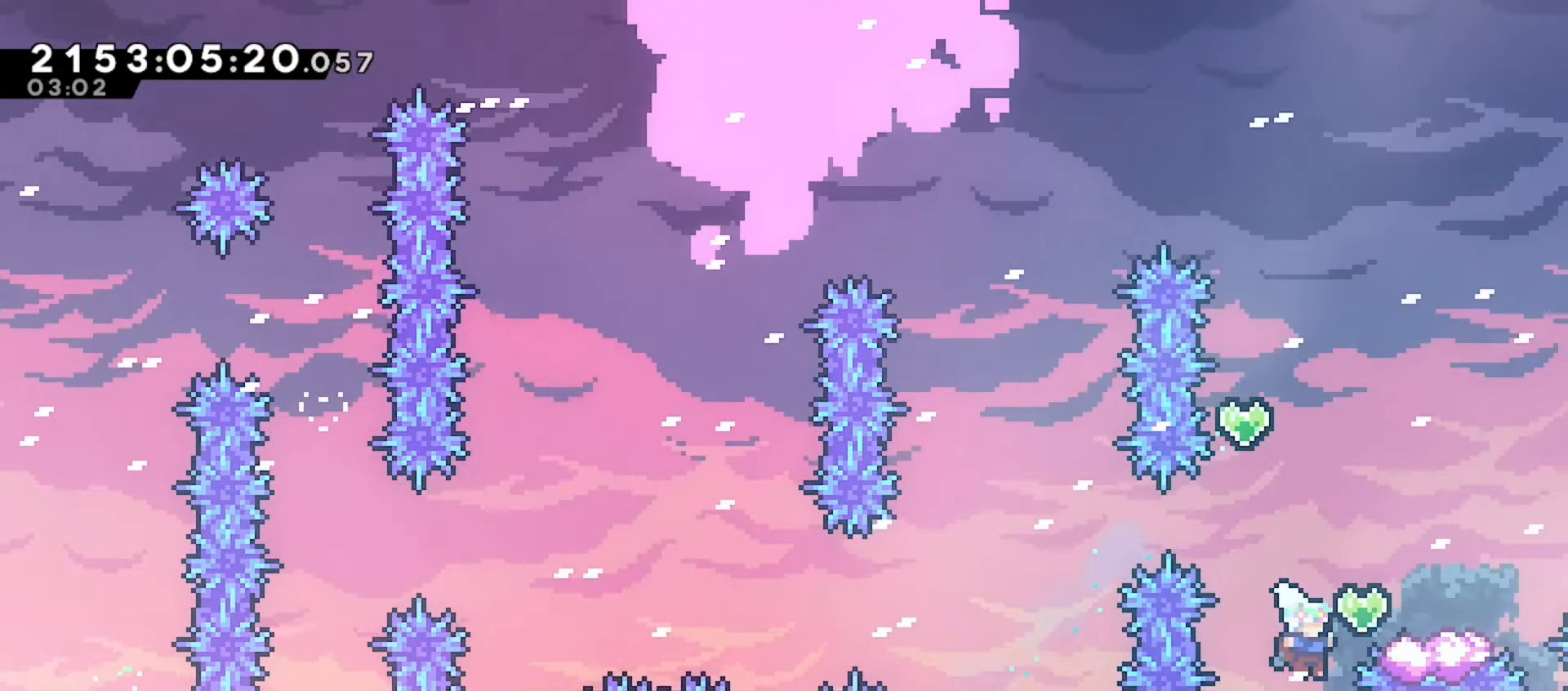
{"keys": ["left"], "events": [[17, "dash", "down"], [17, "right", "up"], [133, "jump", "up"], [183, "dash", "up"], [200, "up", "up"], [483, "left", "down"]]}
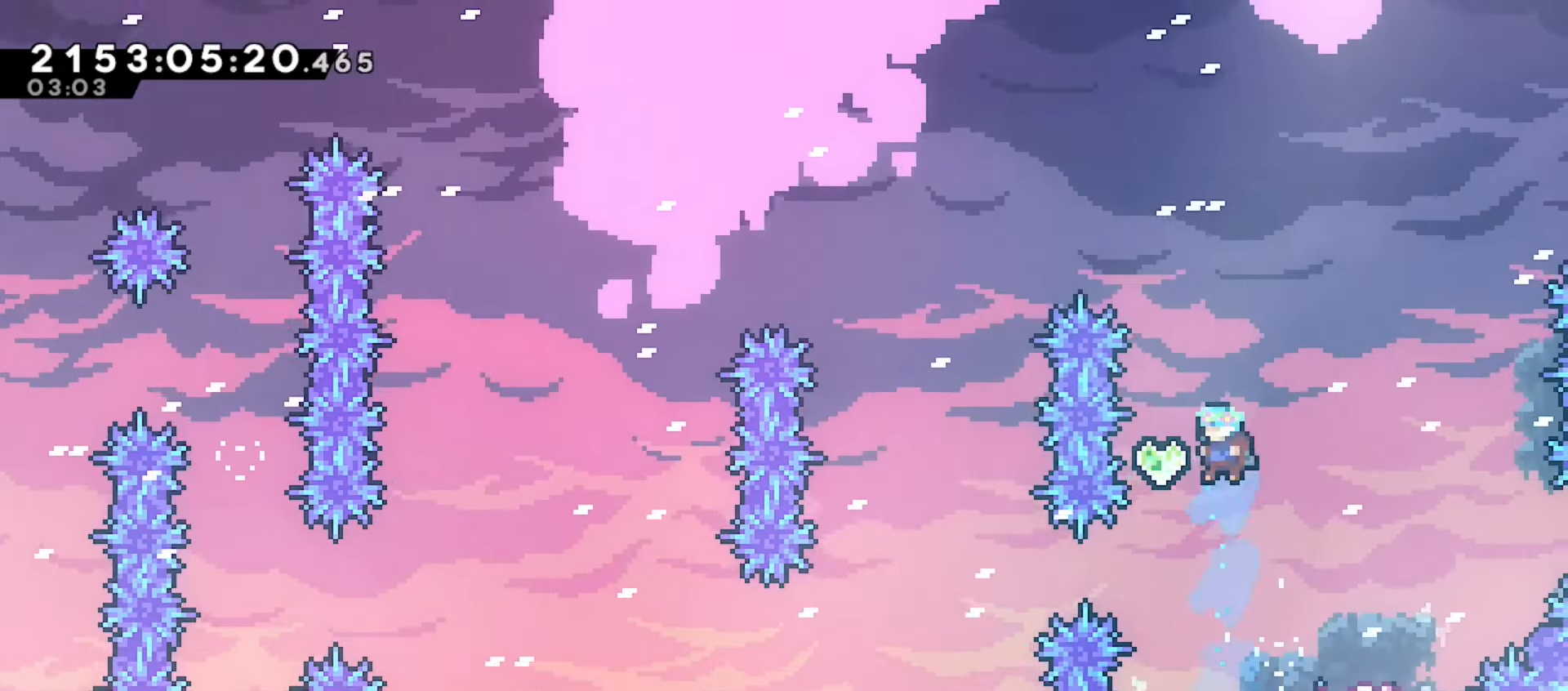
{"keys": [], "events": [[133, "right", "down"], [133, "up", "down"], [150, "left", "up"], [167, "dash", "down"], [283, "dash", "up"], [333, "right", "up"], [333, "up", "up"]]}
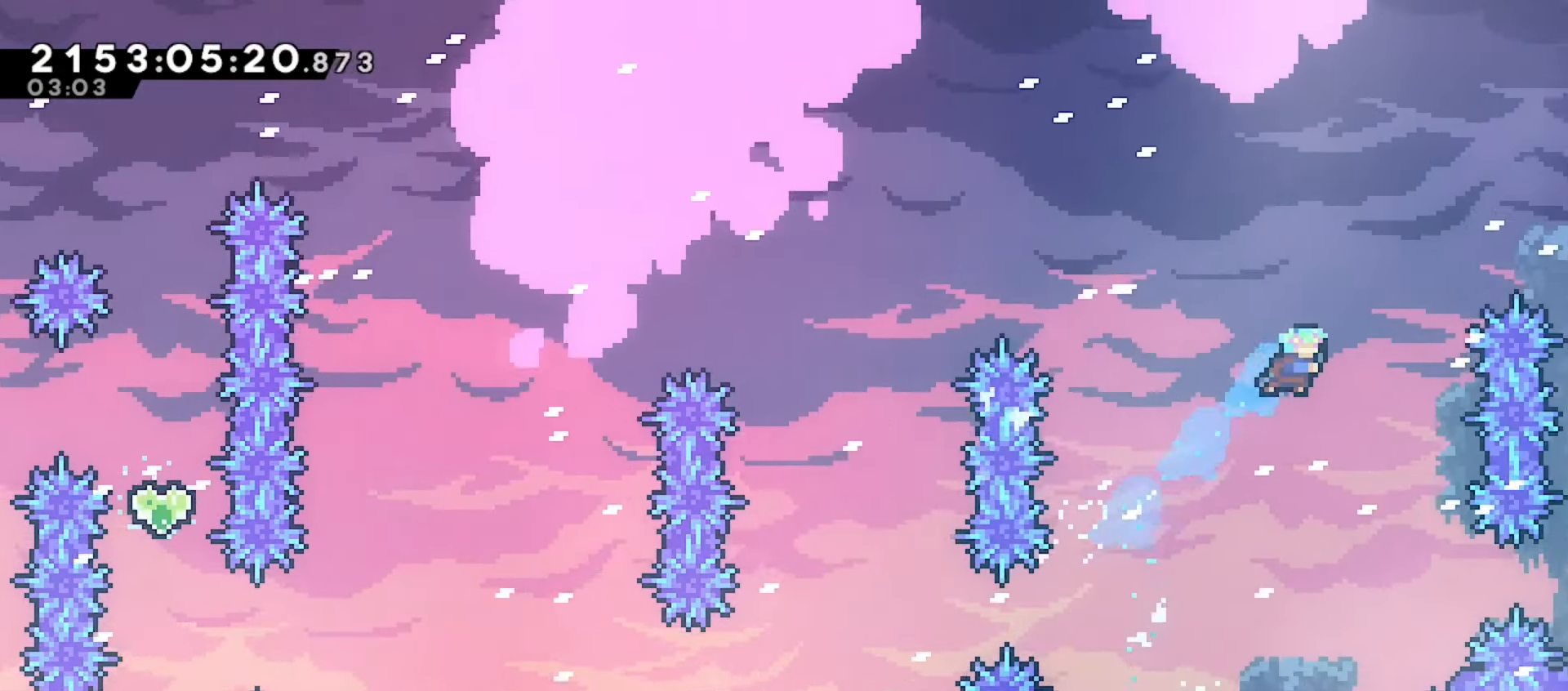
{"keys": ["right"], "events": [[500, "right", "down"]]}
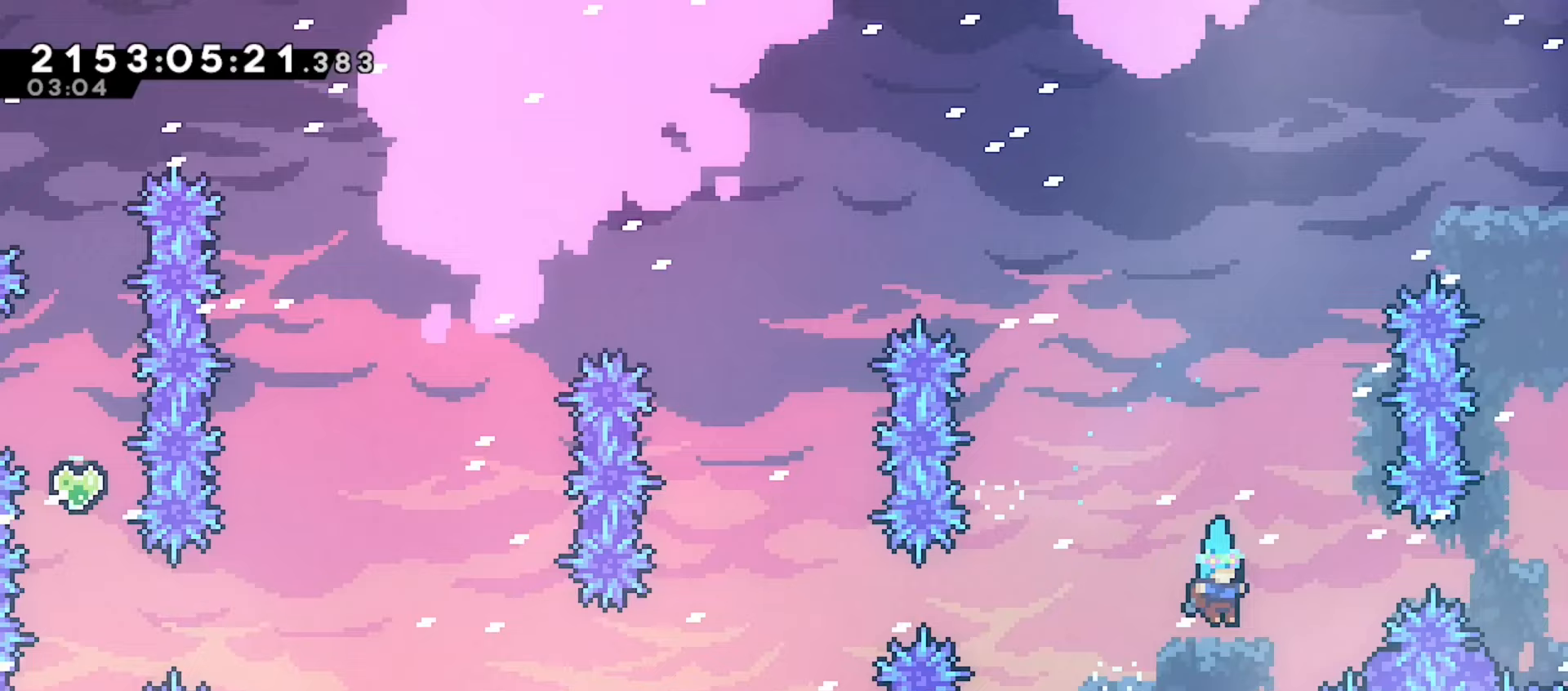
{"keys": ["jump", "right", "up"], "events": [[100, "jump", "down"], [283, "up", "down"]]}
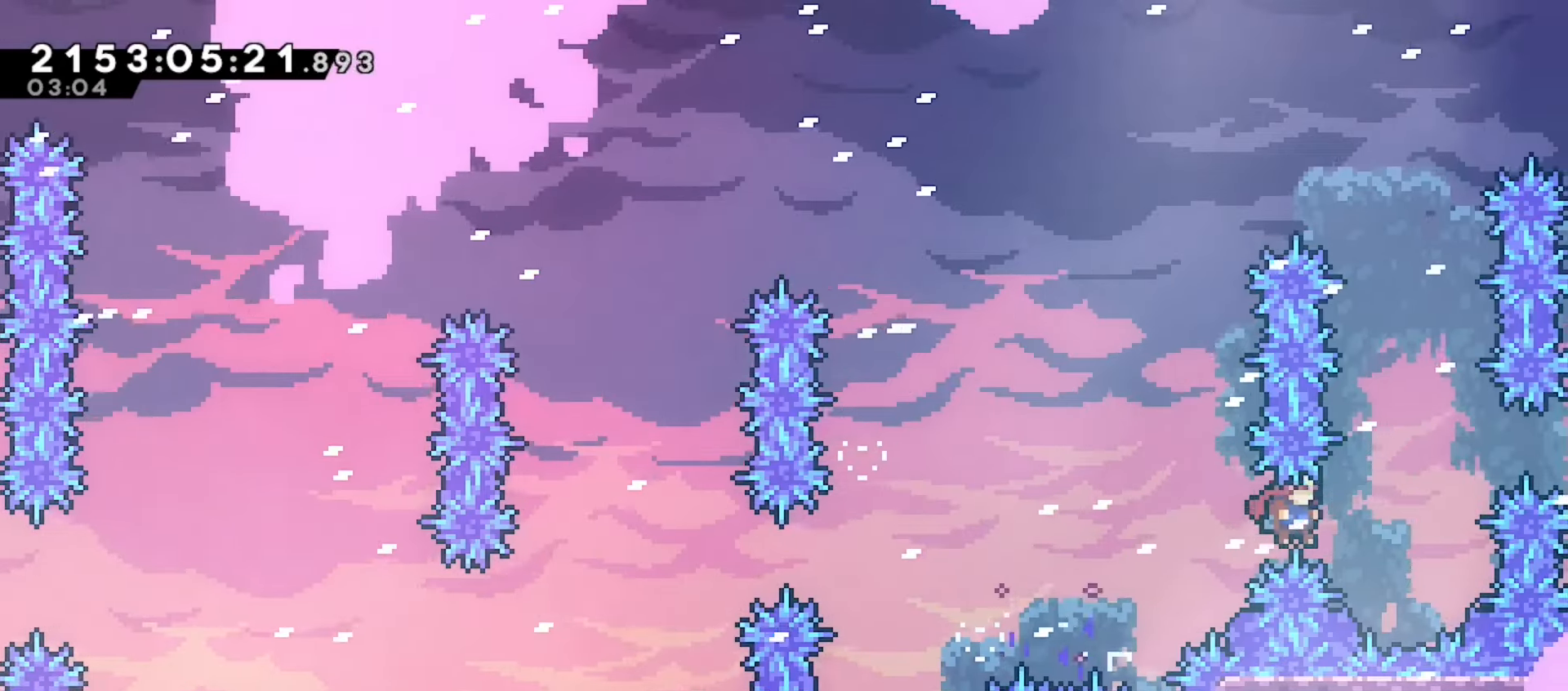
{"keys": ["right"], "events": [[167, "demo", "down"], [217, "jump", "up"], [283, "demo", "up"], [433, "up", "up"]]}
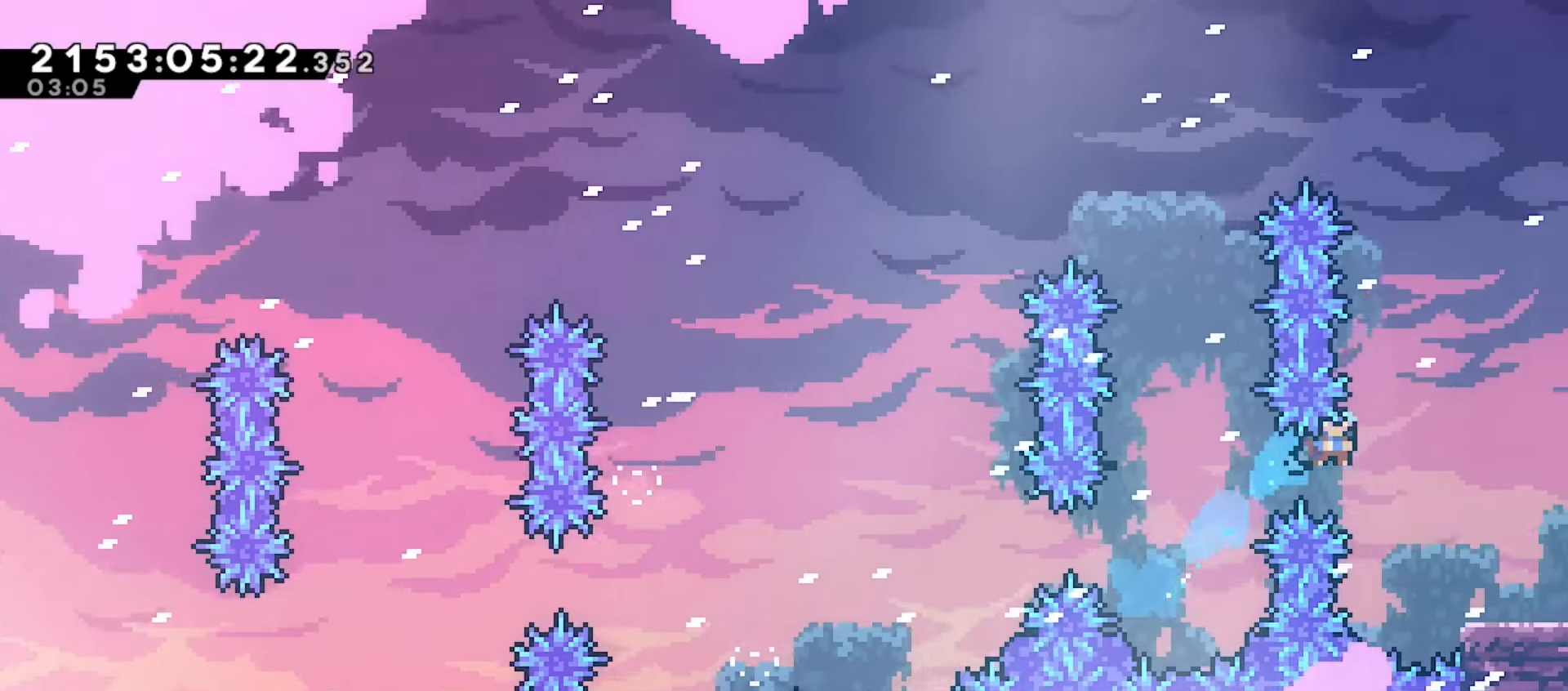
{"keys": ["dash", "jump", "right"], "events": [[400, "jump", "down"], [467, "dash", "down"]]}
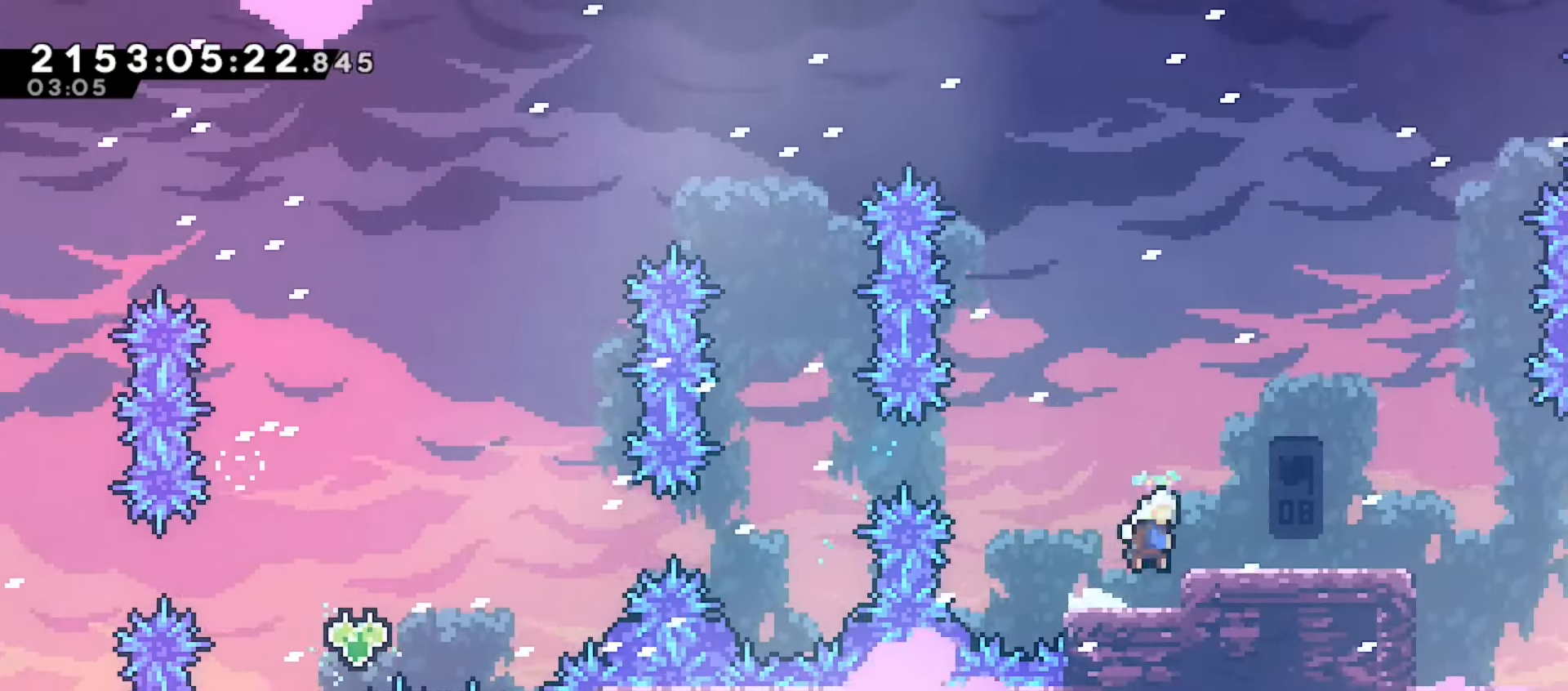
{"keys": [], "events": [[33, "jump", "up"], [100, "dash", "up"], [367, "right", "up"]]}
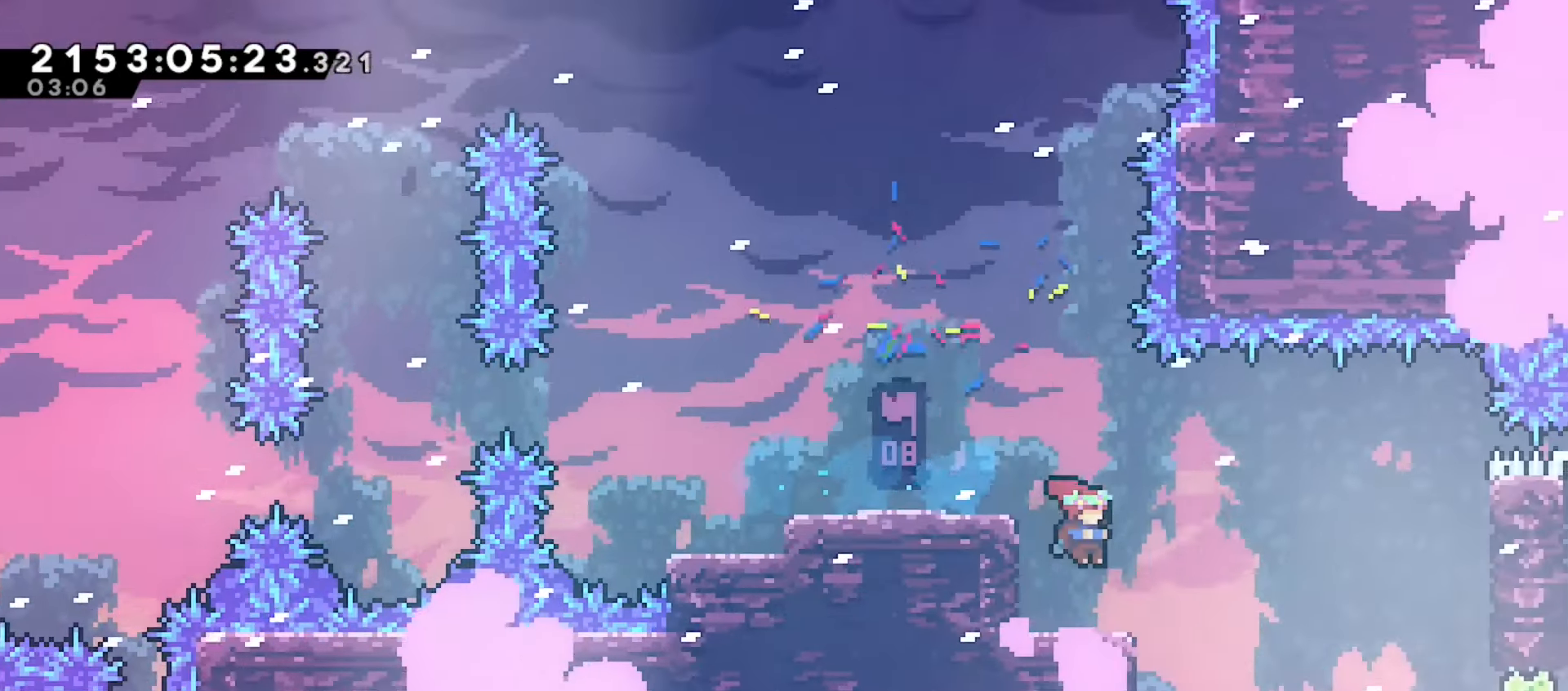
{"keys": ["jump"], "events": [[50, "dash", "down"], [50, "down", "down"], [50, "left", "down"], [183, "dash", "up"], [217, "down", "up"], [217, "right", "down"], [233, "left", "up"], [267, "jump", "down"], [417, "right", "up"]]}
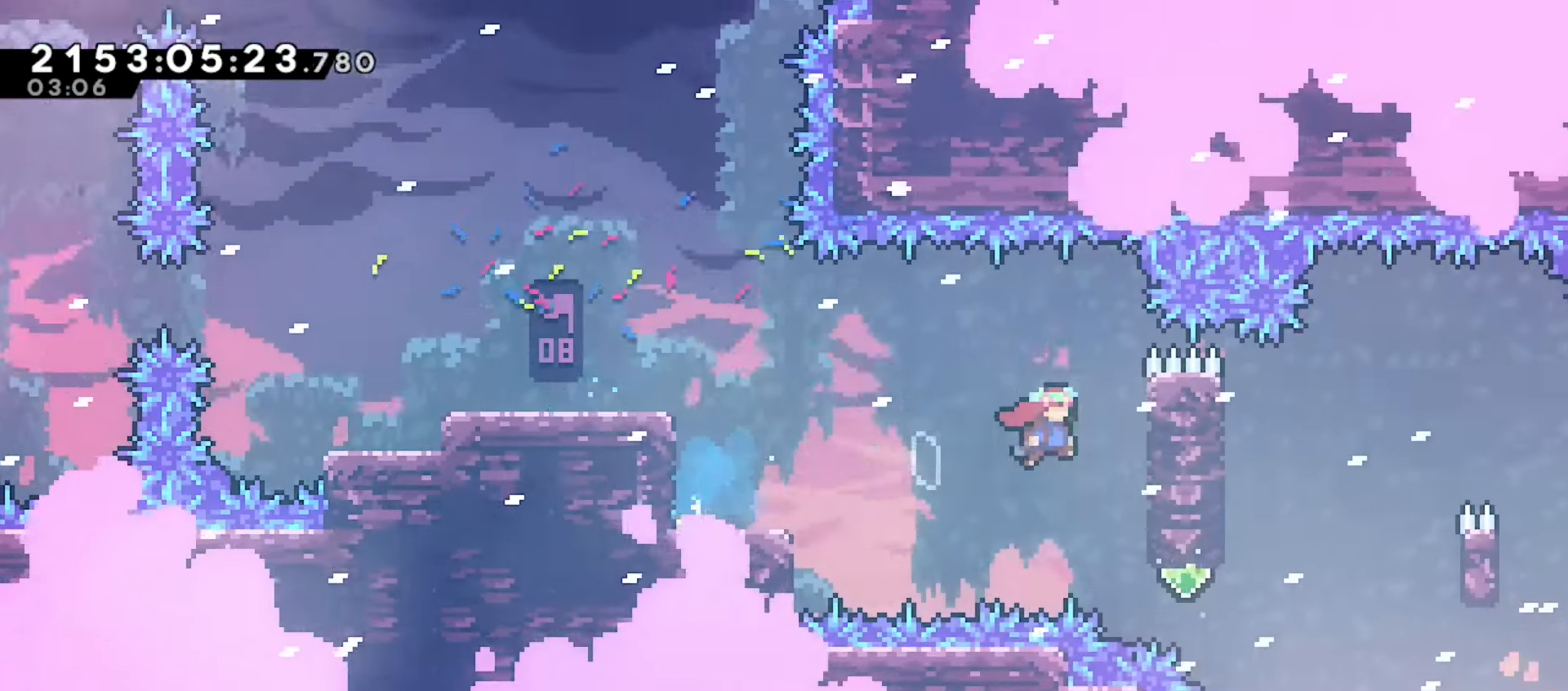
{"keys": [], "events": [[350, "demo", "down"], [417, "jump", "up"], [500, "demo", "up"]]}
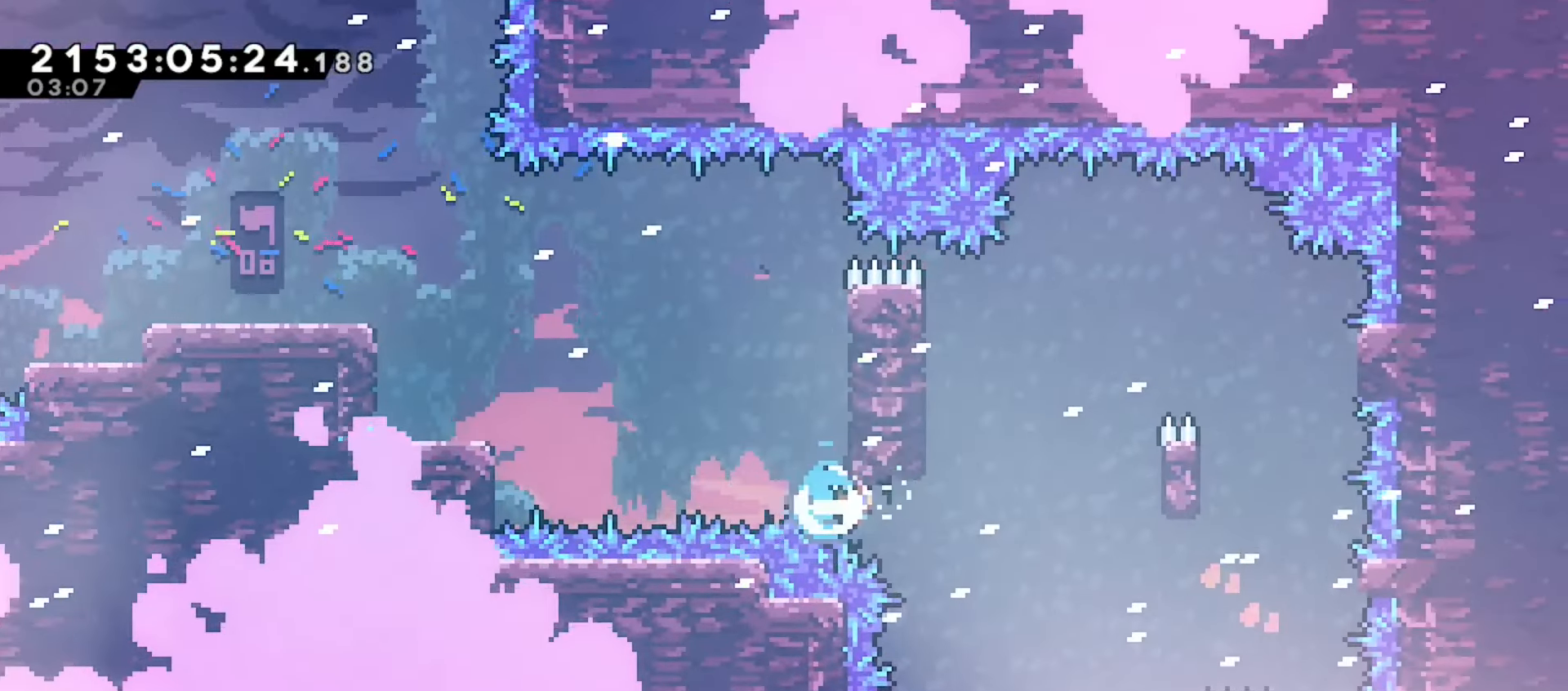
{"keys": [], "events": []}
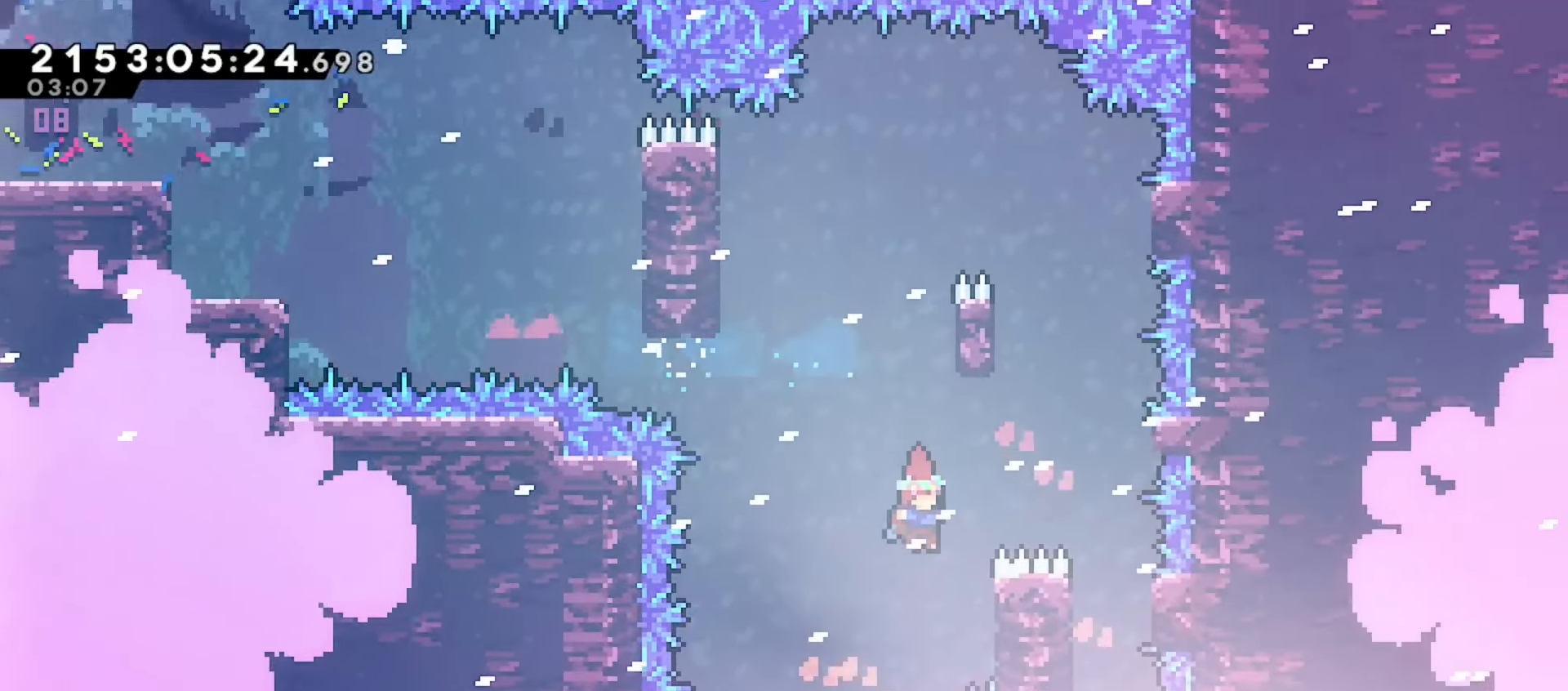
{"keys": [], "events": []}
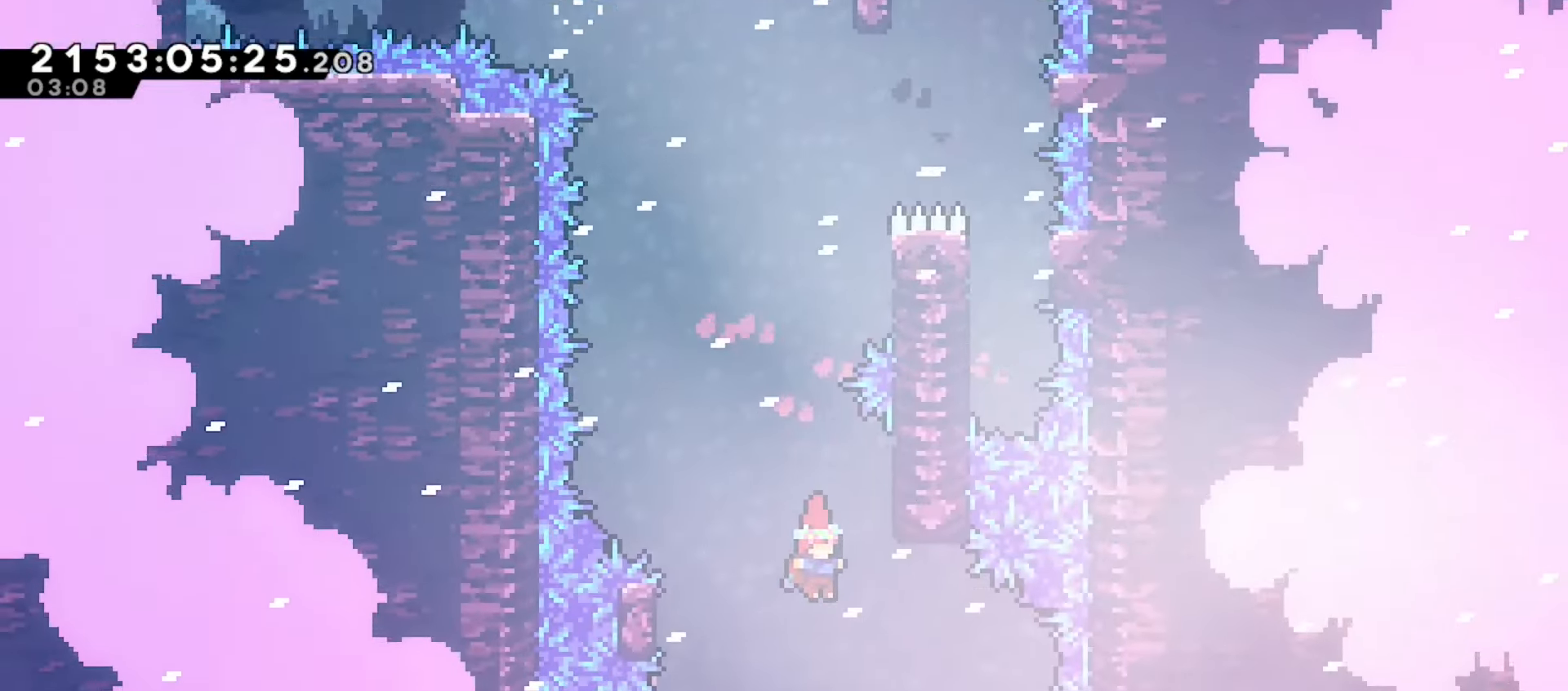
{"keys": [], "events": []}
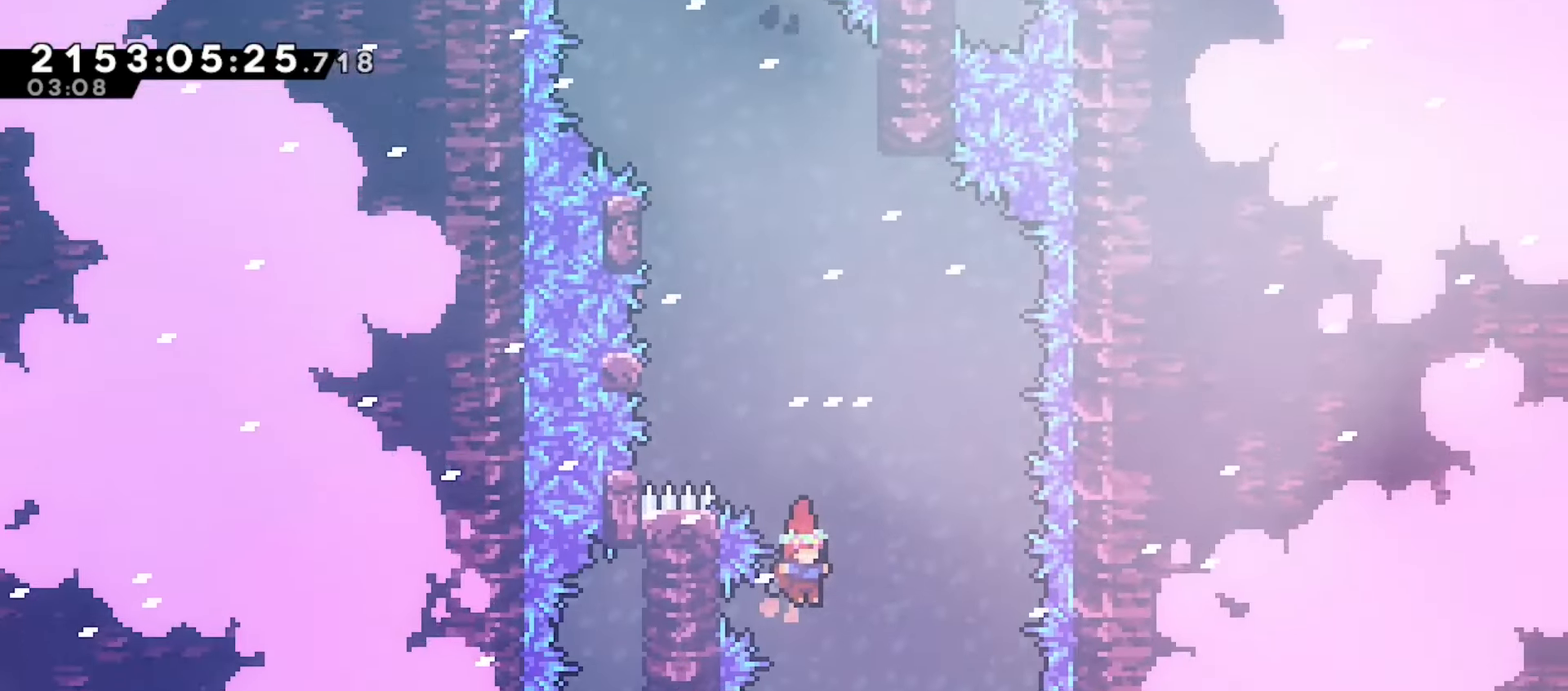
{"keys": ["demo", "left"], "events": [[150, "left", "down"], [467, "demo", "down"]]}
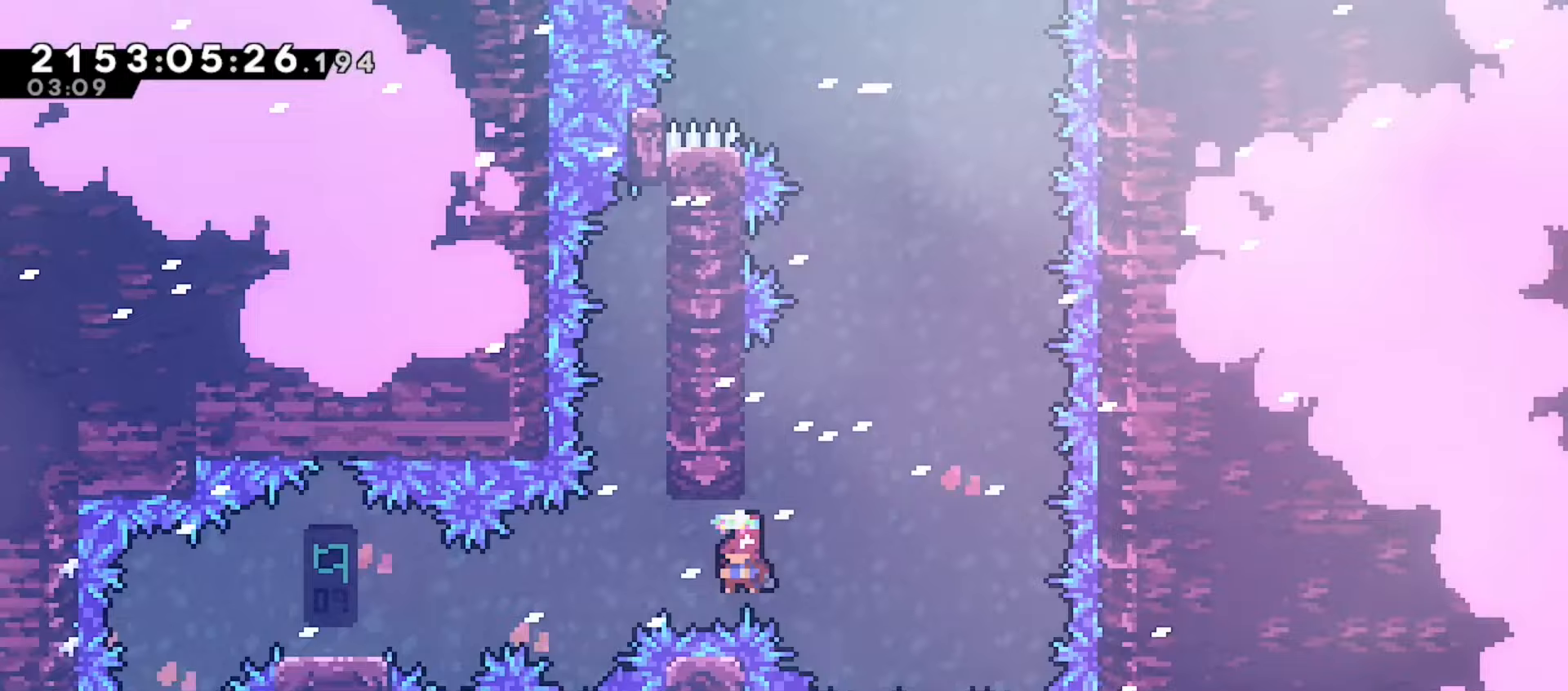
{"keys": ["grab"], "events": [[67, "grab", "down"], [83, "demo", "up"], [467, "left", "up"]]}
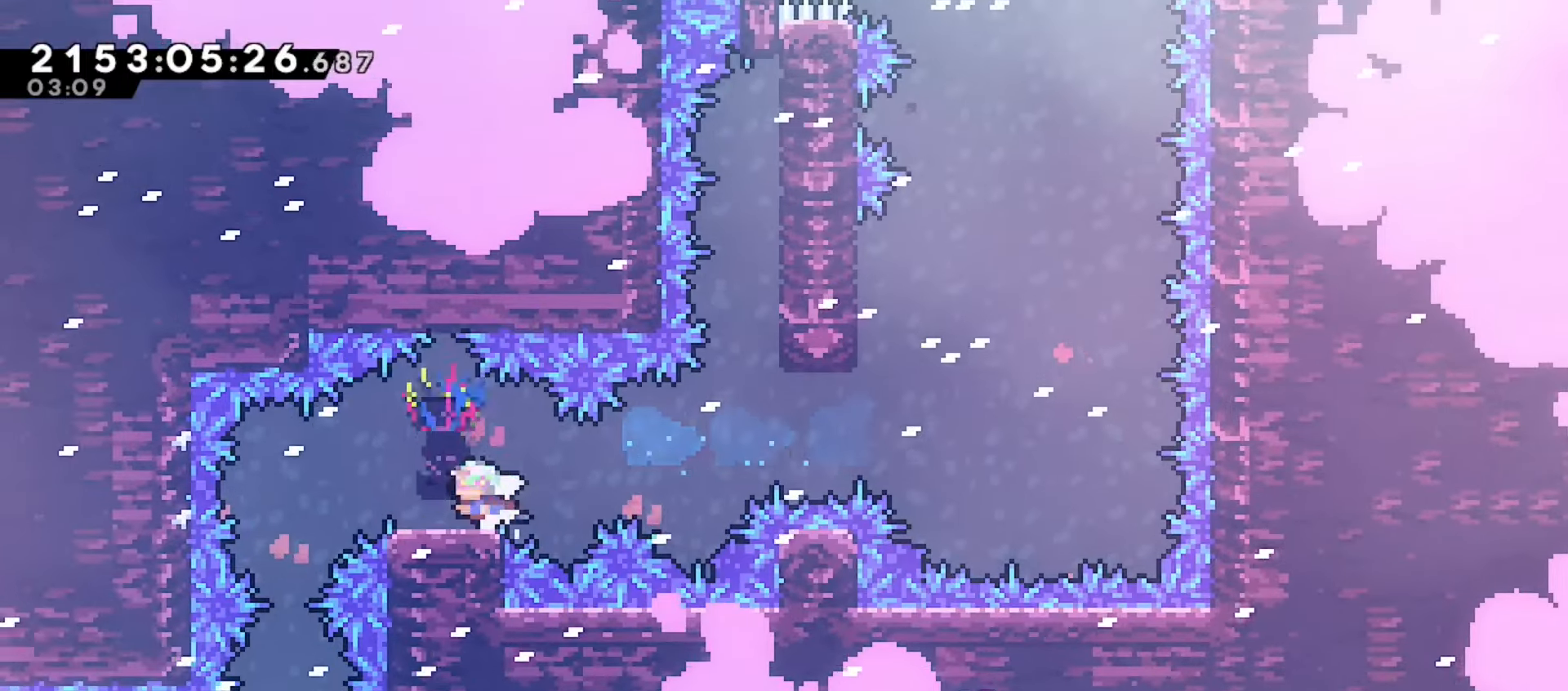
{"keys": [], "events": [[100, "grab", "up"]]}
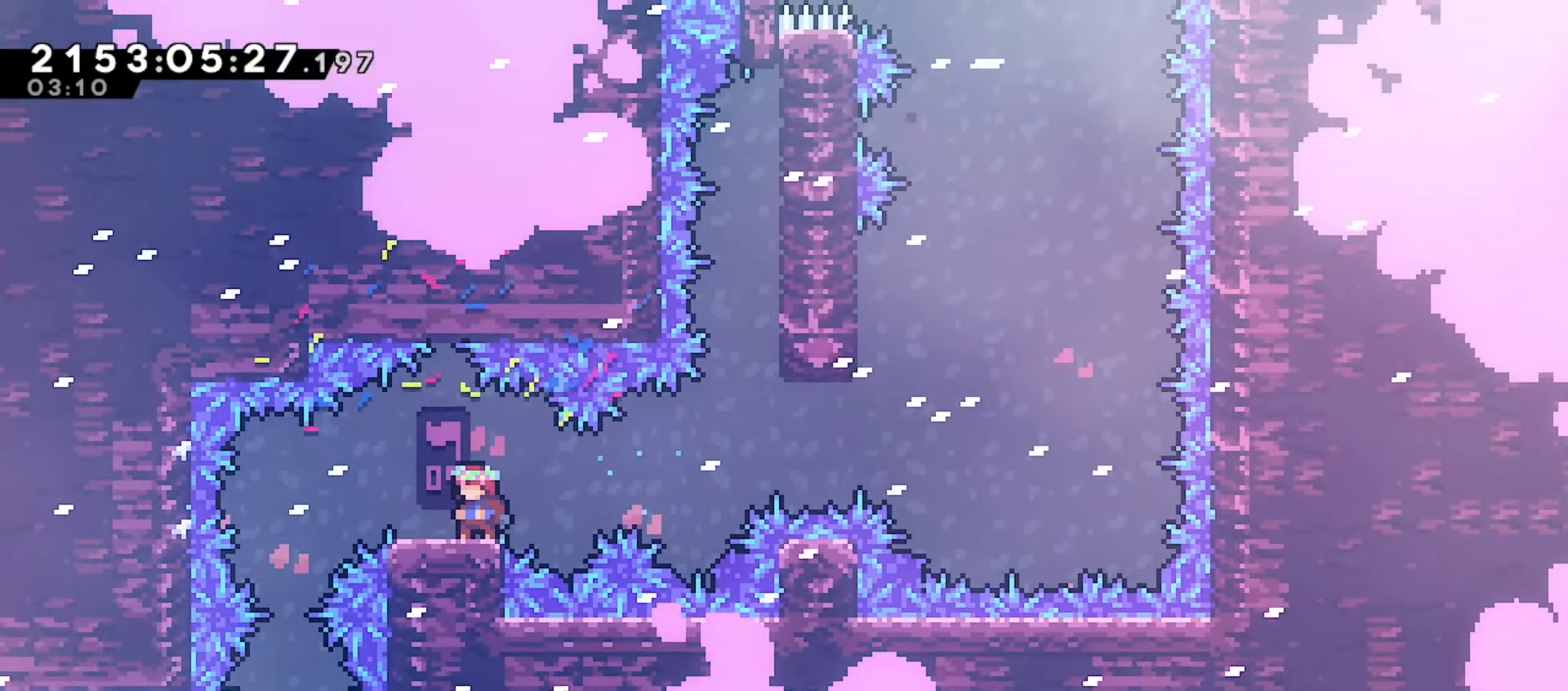
{"keys": ["down", "left"], "events": [[183, "down", "down"], [283, "left", "down"], [350, "dash", "down"], [500, "dash", "up"]]}
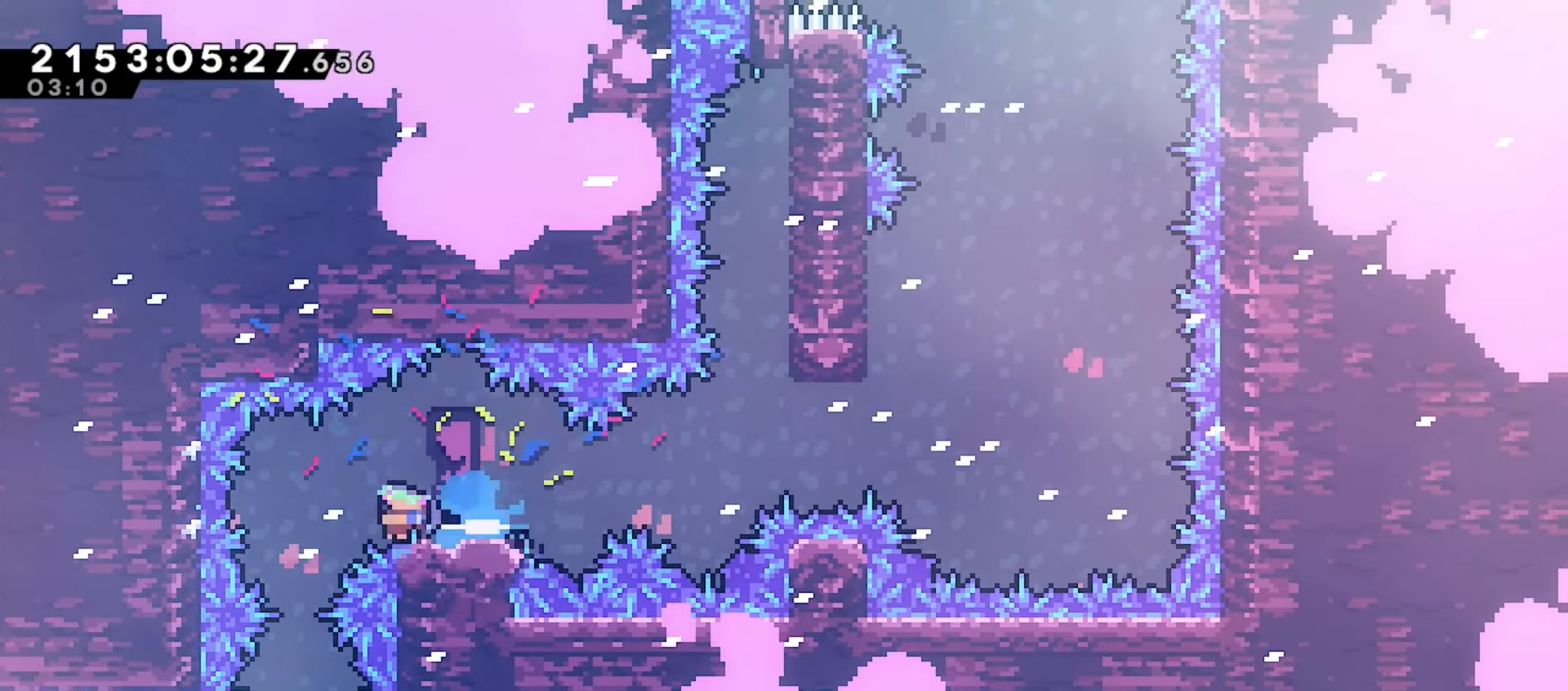
{"keys": ["dash", "down", "left"], "events": [[17, "left", "up"], [50, "dash", "down"], [250, "dash", "up"], [450, "dash", "down"], [450, "left", "down"]]}
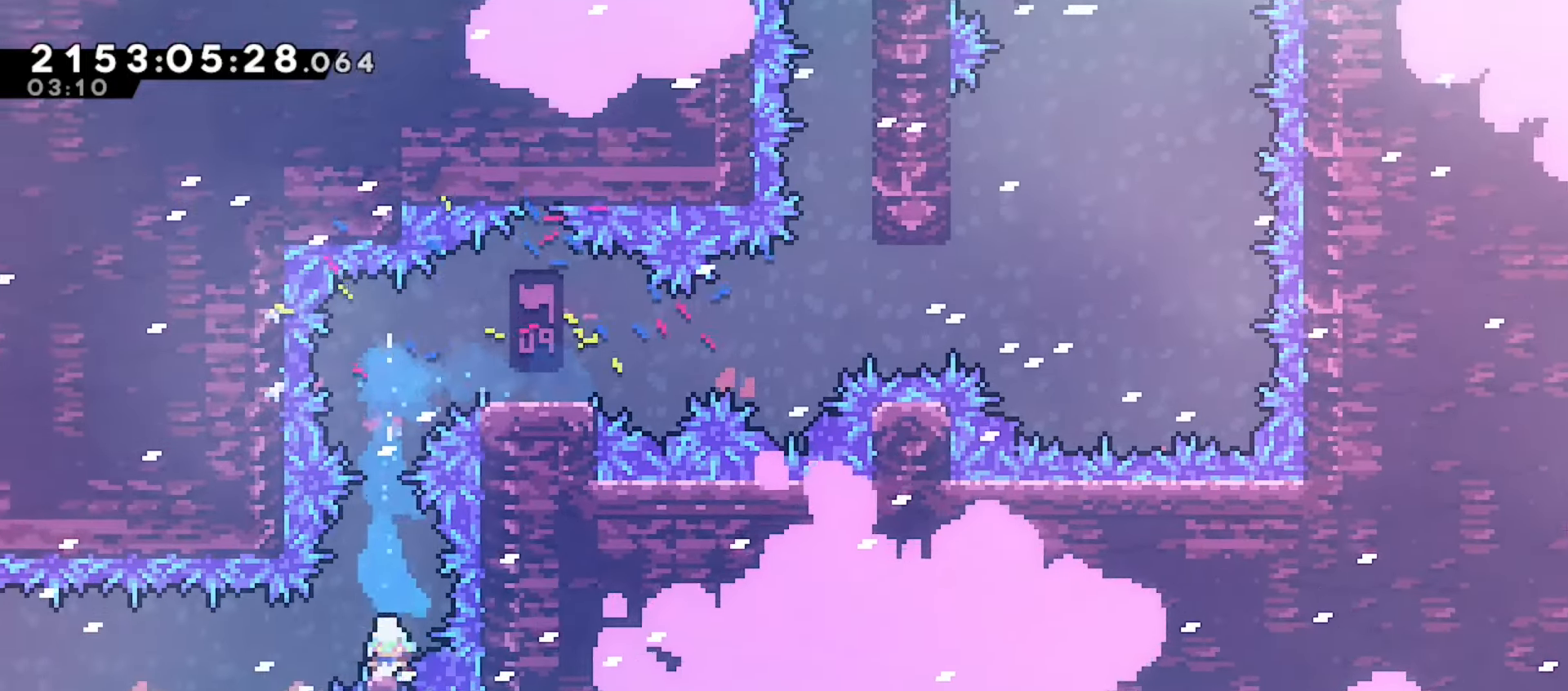
{"keys": [], "events": [[33, "left", "up"], [67, "down", "up"], [83, "dash", "up"], [350, "dash", "down"], [483, "dash", "up"]]}
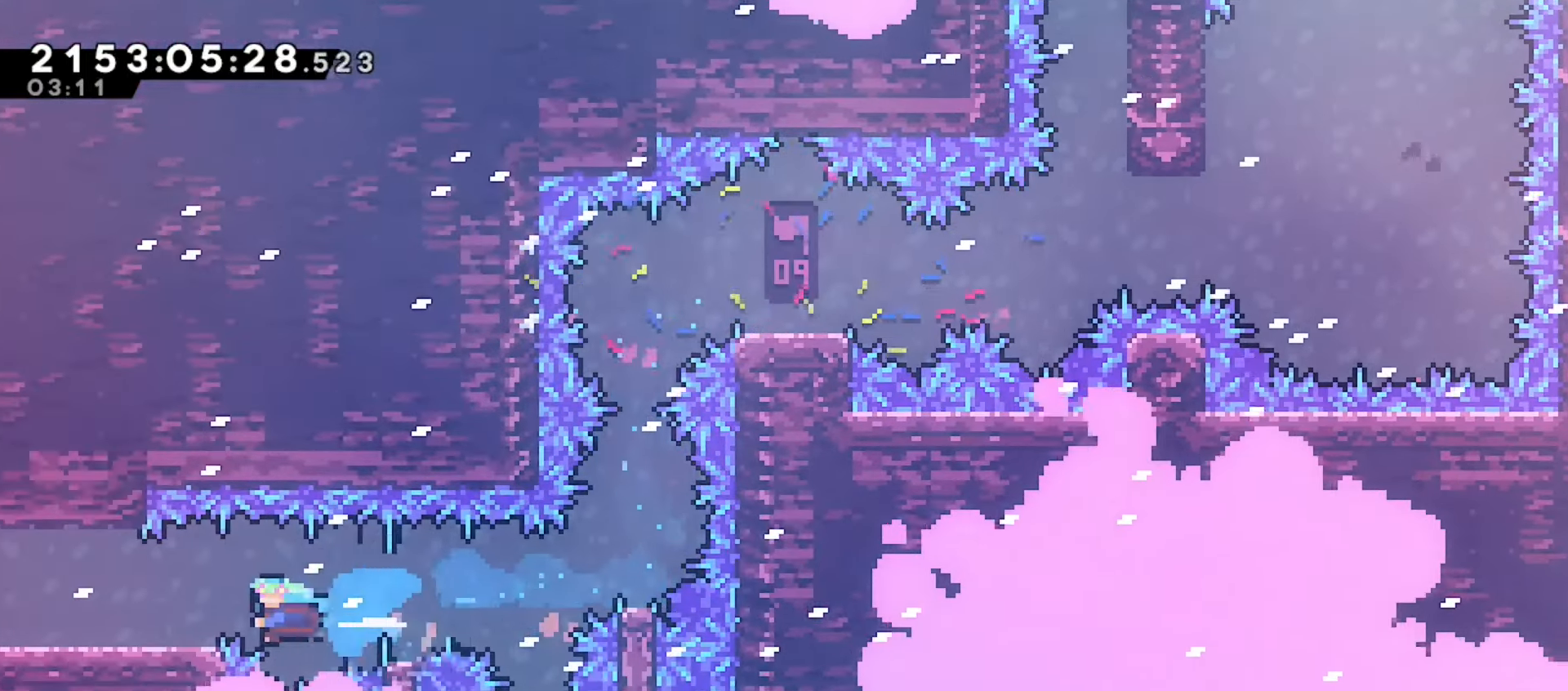
{"keys": ["grab", "left"], "events": [[283, "down", "down"], [300, "grab", "down"], [300, "left", "down"], [317, "dash", "down"], [450, "dash", "up"], [483, "down", "up"]]}
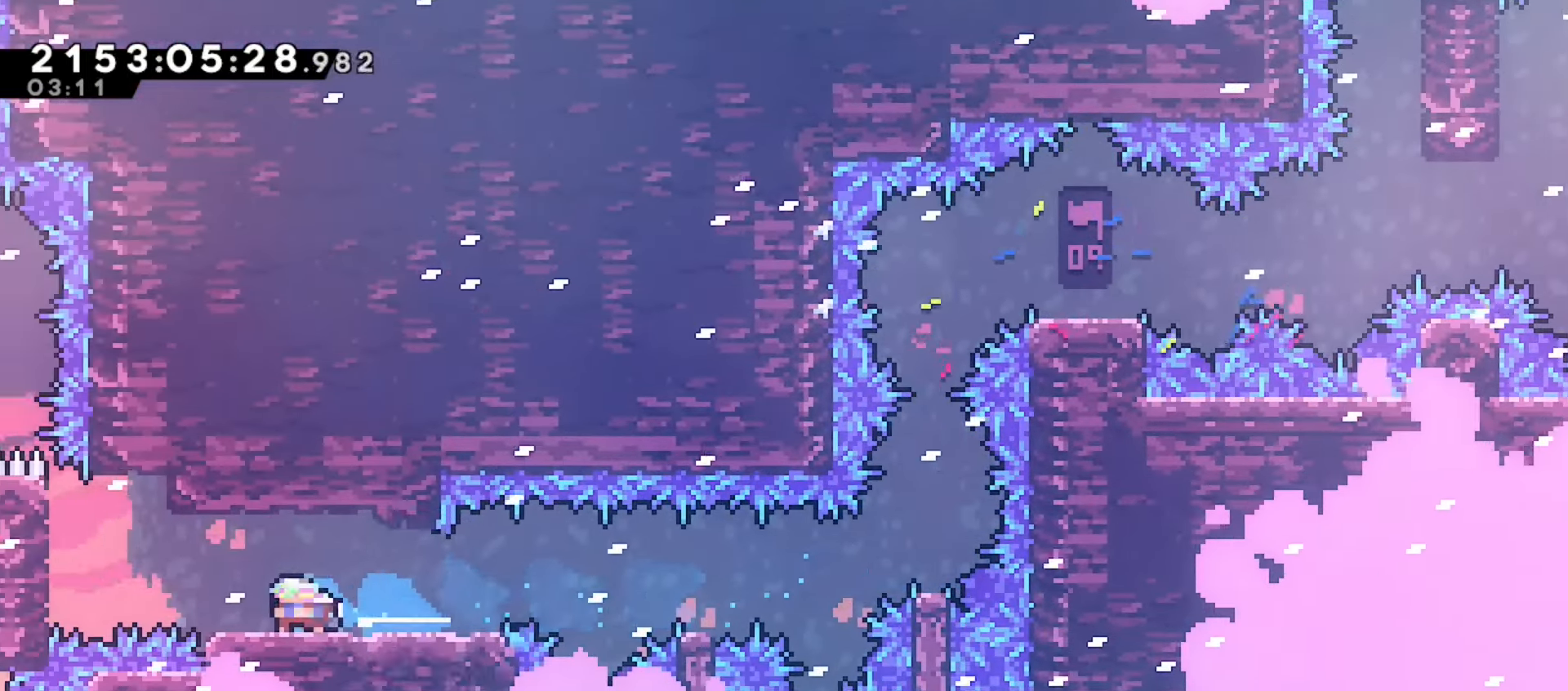
{"keys": [], "events": [[17, "jump", "down"], [133, "jump", "up"], [183, "left", "up"], [300, "dash", "down"], [317, "right", "down"], [433, "dash", "up"], [450, "right", "up"], [467, "grab", "up"]]}